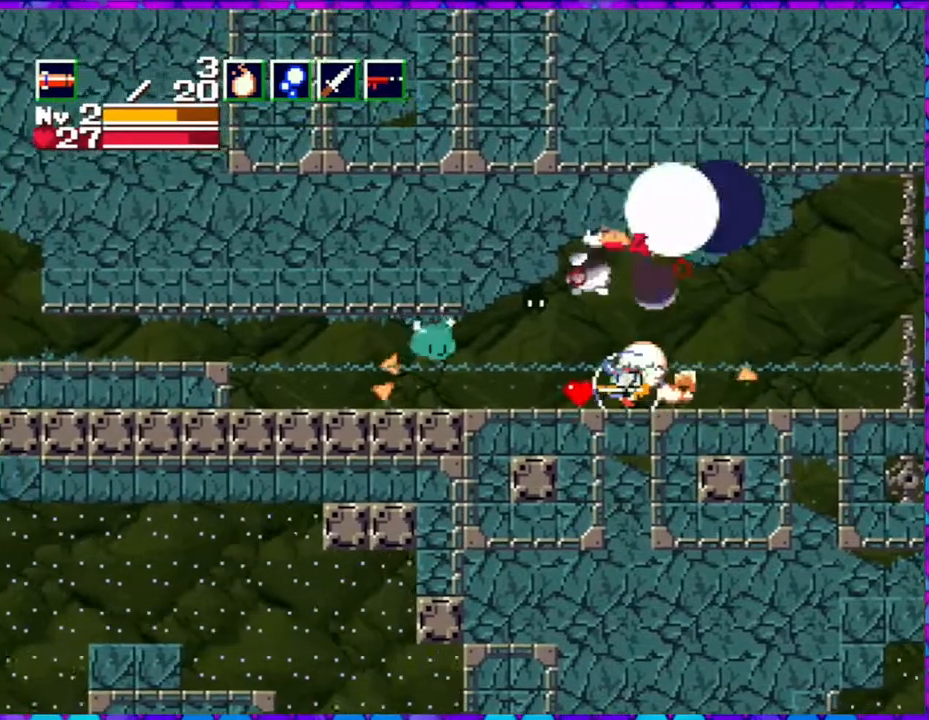
Gameplay with a controller (Nintendo layout); each line is a JSON object with the inputs held at the frame after it. "events" lists button and stick changes between this image and that frame as [ms after this image, input, new state], when the widget could be followed in between. Not read: L3 R3 left_stick.
{"buttons": [], "right_stick": "center", "events": []}
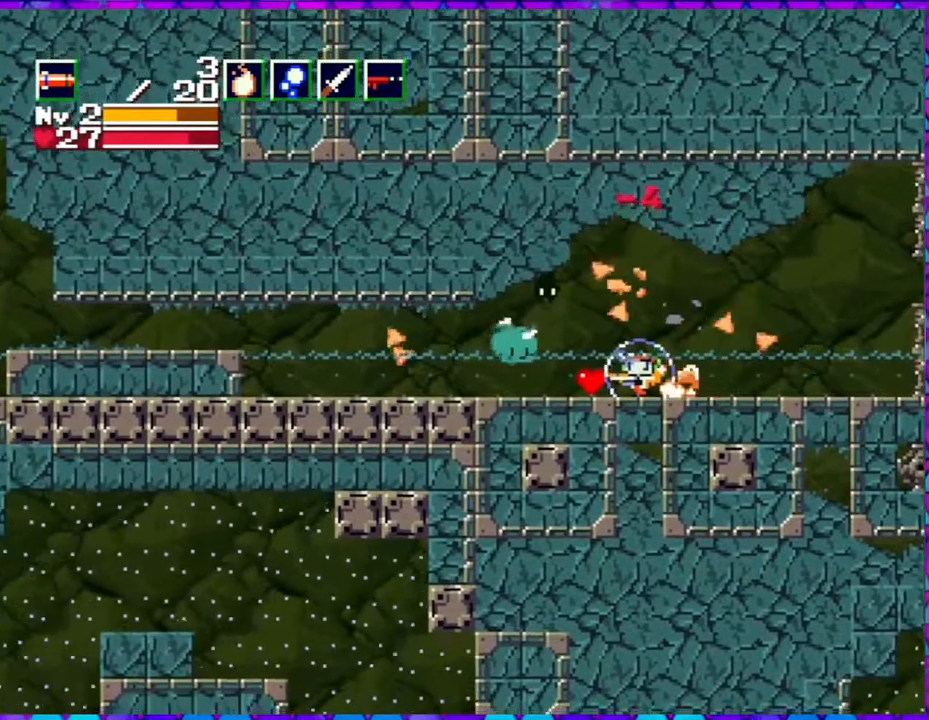
{"buttons": ["DPAD_UP", "DPAD_LEFT"], "right_stick": "center", "events": [[267, "DPAD_LEFT", "down"], [433, "DPAD_UP", "down"]]}
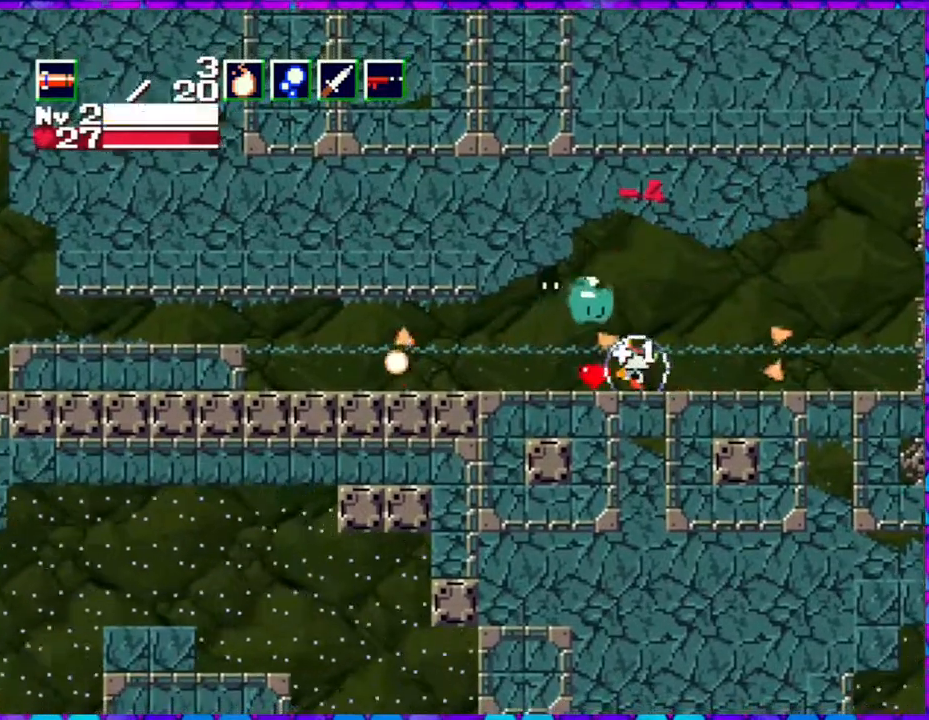
{"buttons": ["DPAD_UP"], "right_stick": "center", "events": [[17, "DPAD_LEFT", "up"], [100, "Y", "down"], [217, "Y", "up"]]}
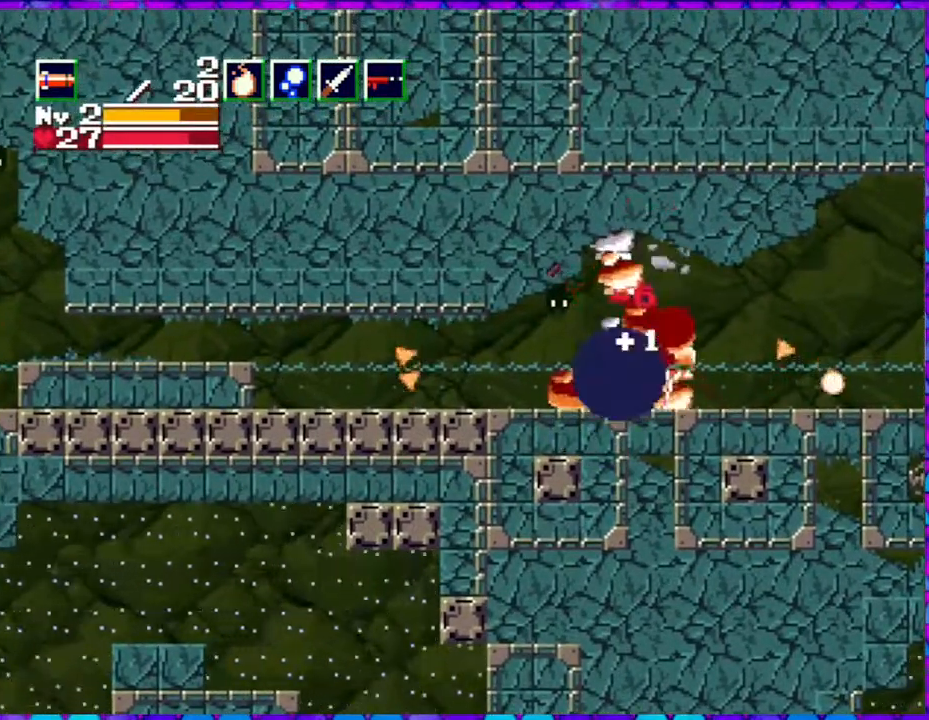
{"buttons": ["DPAD_LEFT"], "right_stick": "center", "events": [[17, "DPAD_UP", "up"], [133, "DPAD_LEFT", "down"]]}
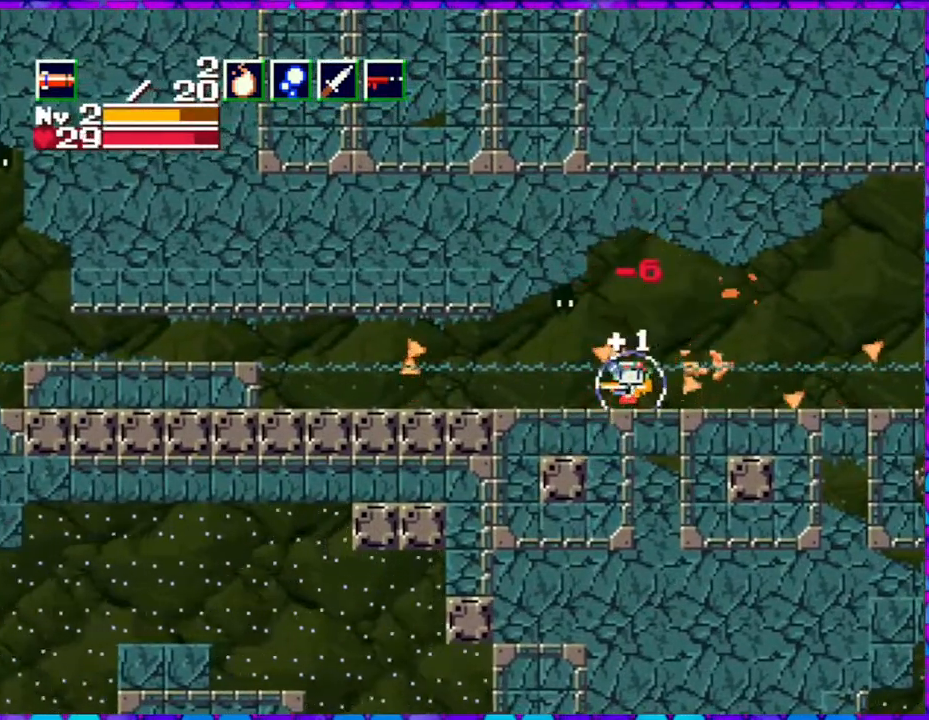
{"buttons": ["Y", "DPAD_UP"], "right_stick": "center", "events": [[133, "DPAD_UP", "down"], [400, "DPAD_LEFT", "up"], [450, "Y", "down"]]}
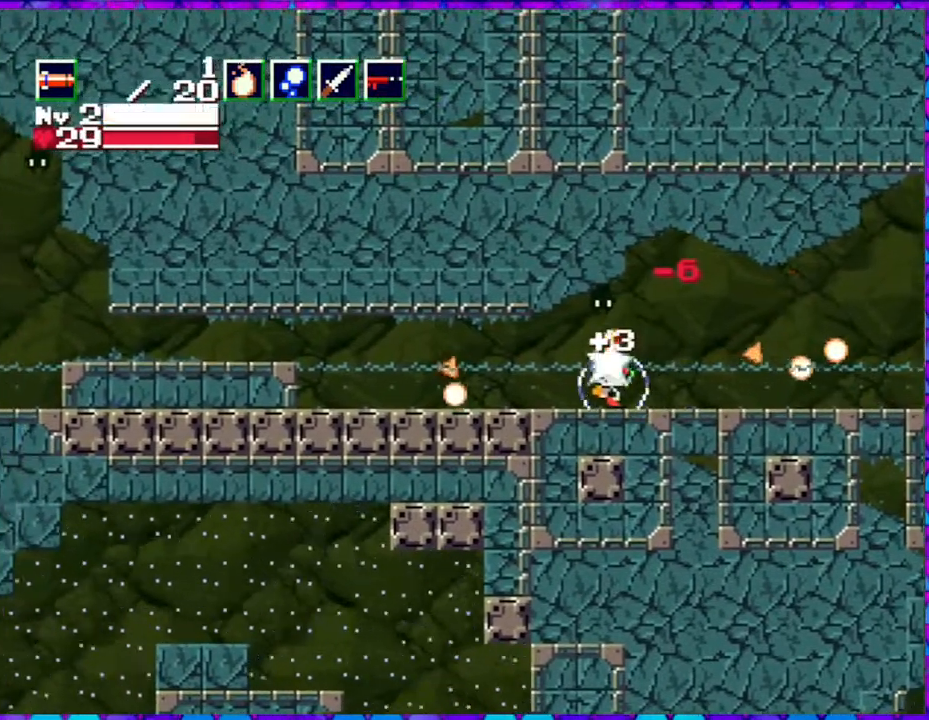
{"buttons": ["DPAD_LEFT"], "right_stick": "center", "events": [[33, "Y", "up"], [133, "DPAD_LEFT", "down"], [217, "DPAD_UP", "up"]]}
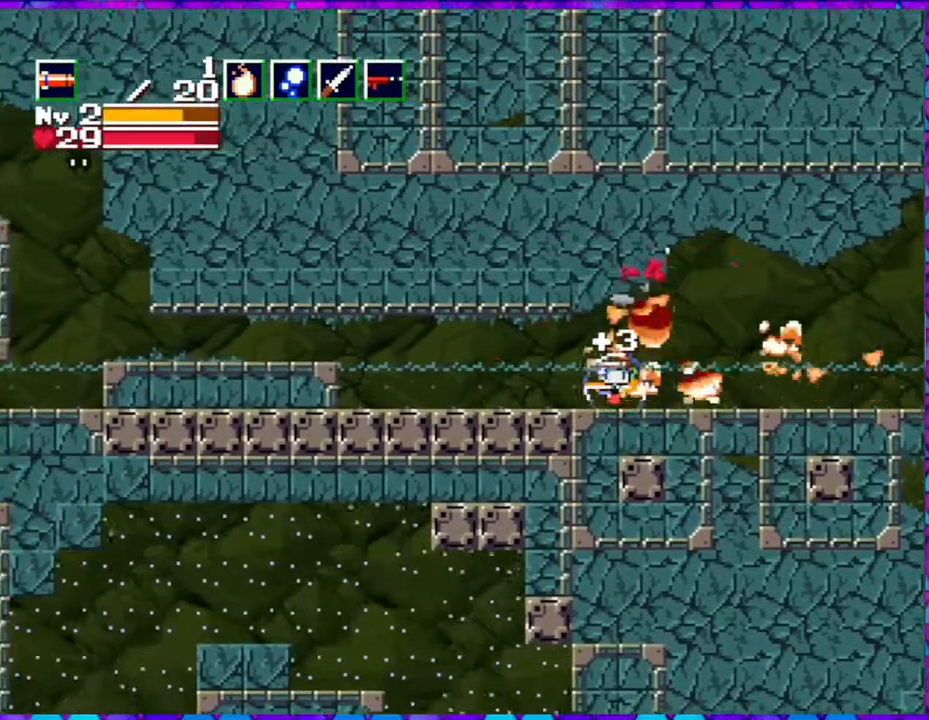
{"buttons": ["DPAD_LEFT"], "right_stick": "center", "events": []}
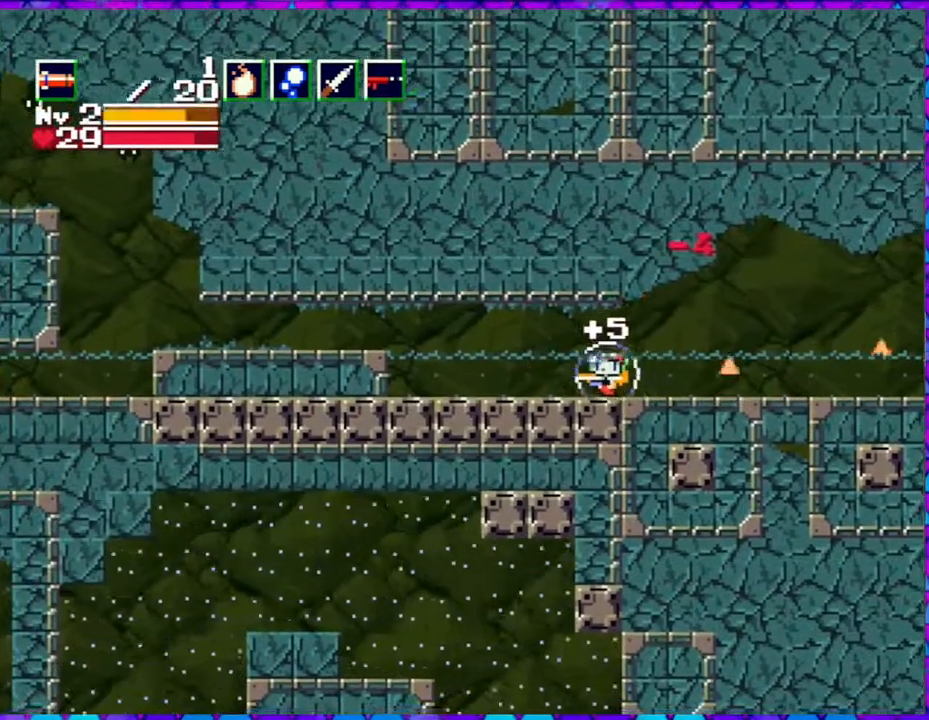
{"buttons": ["DPAD_LEFT"], "right_stick": "center", "events": []}
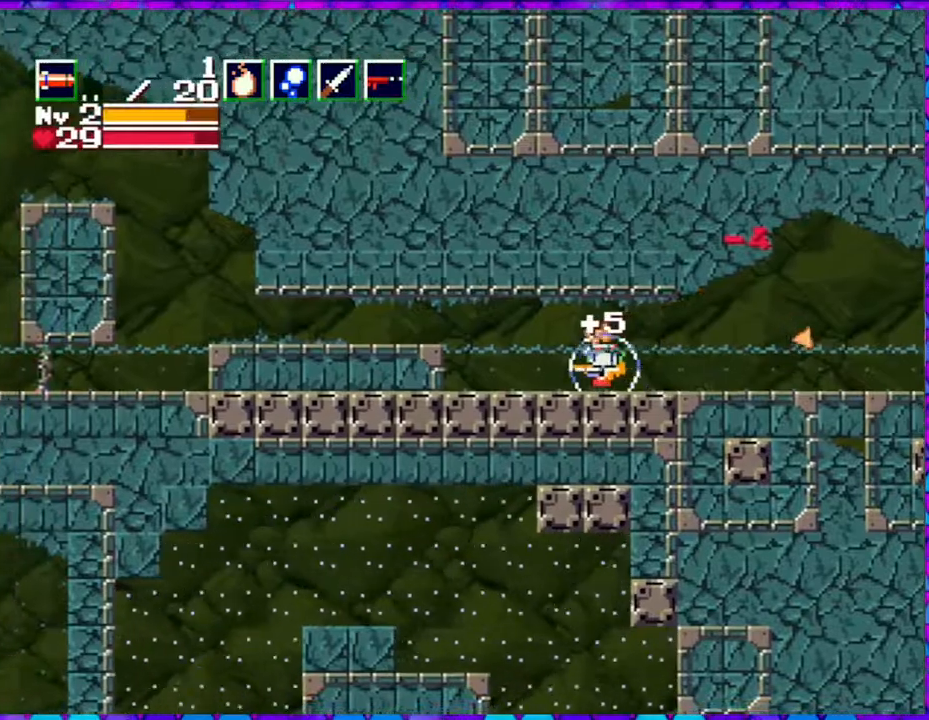
{"buttons": ["DPAD_LEFT"], "right_stick": "center", "events": []}
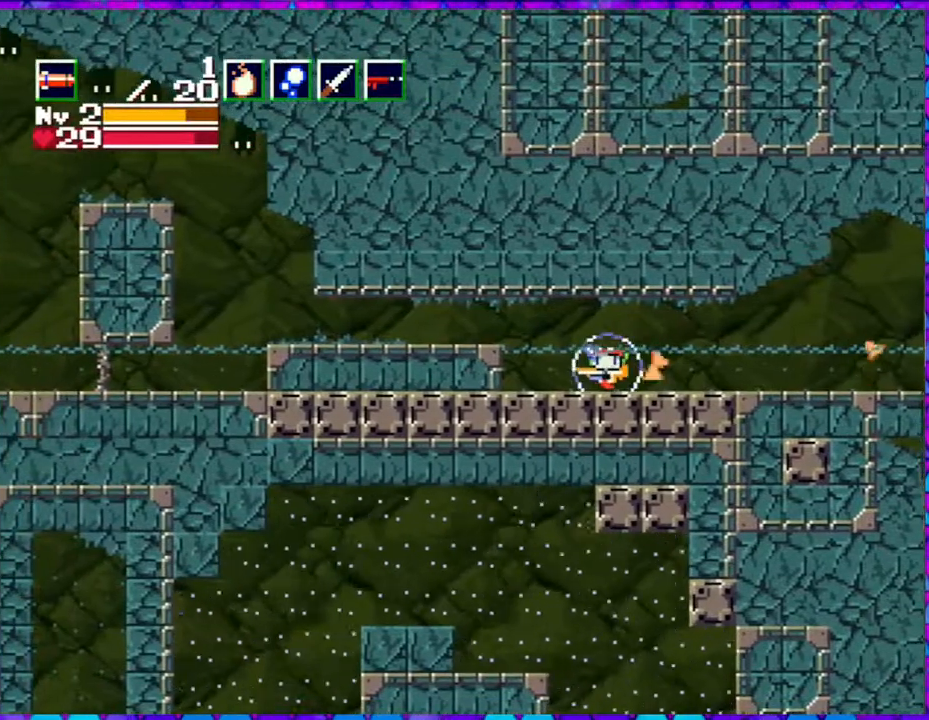
{"buttons": ["DPAD_LEFT"], "right_stick": "center", "events": []}
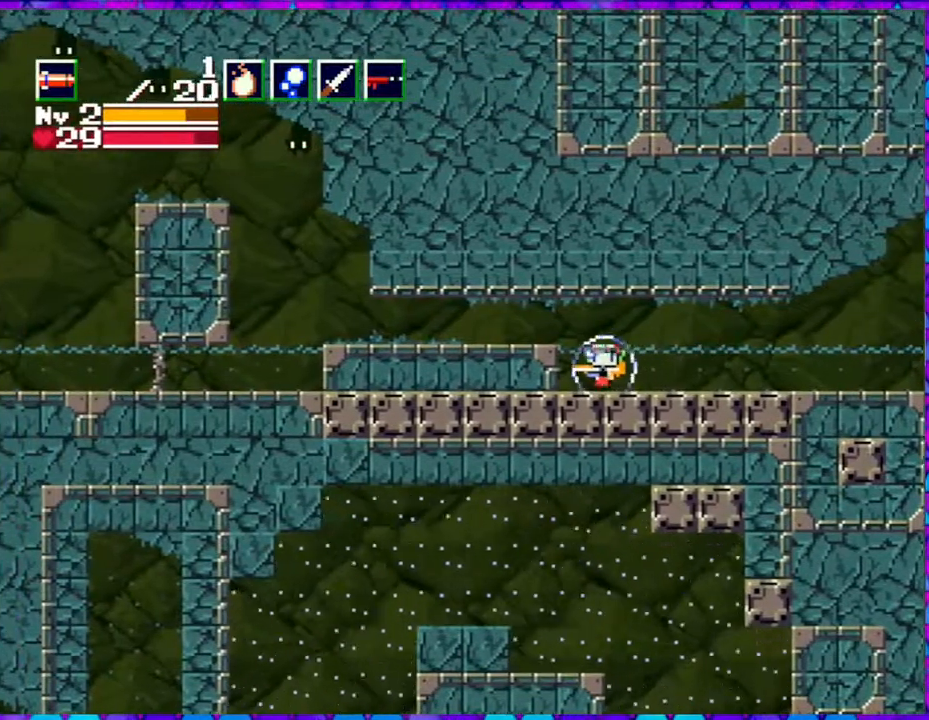
{"buttons": ["B", "DPAD_LEFT"], "right_stick": "center", "events": [[150, "B", "down"]]}
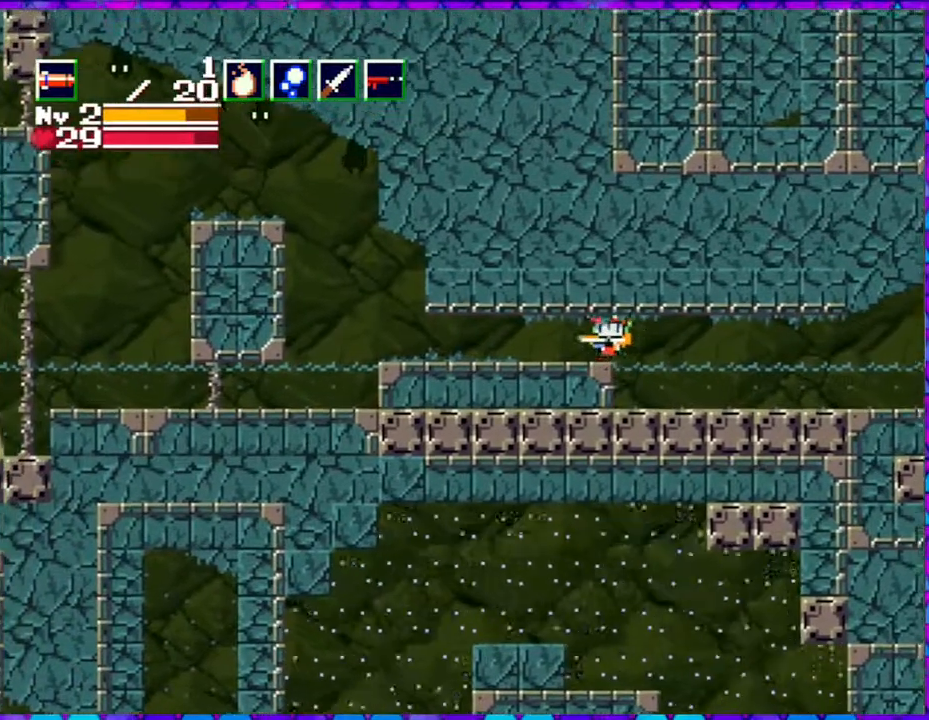
{"buttons": ["DPAD_LEFT"], "right_stick": "center", "events": [[50, "B", "up"]]}
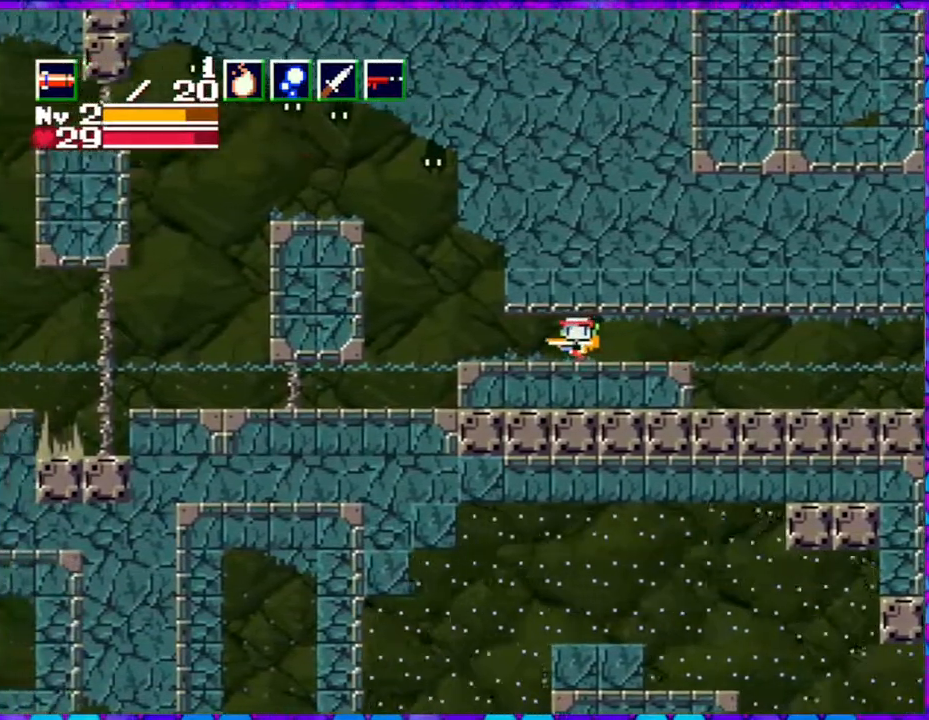
{"buttons": ["DPAD_LEFT"], "right_stick": "center", "events": []}
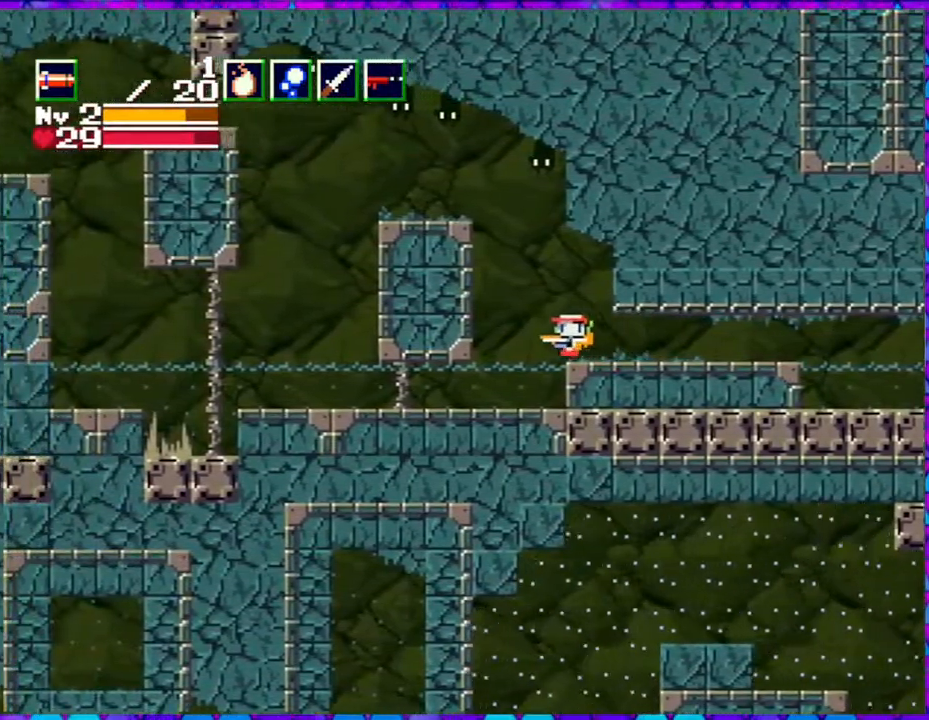
{"buttons": [], "right_stick": "center", "events": [[83, "DPAD_LEFT", "up"]]}
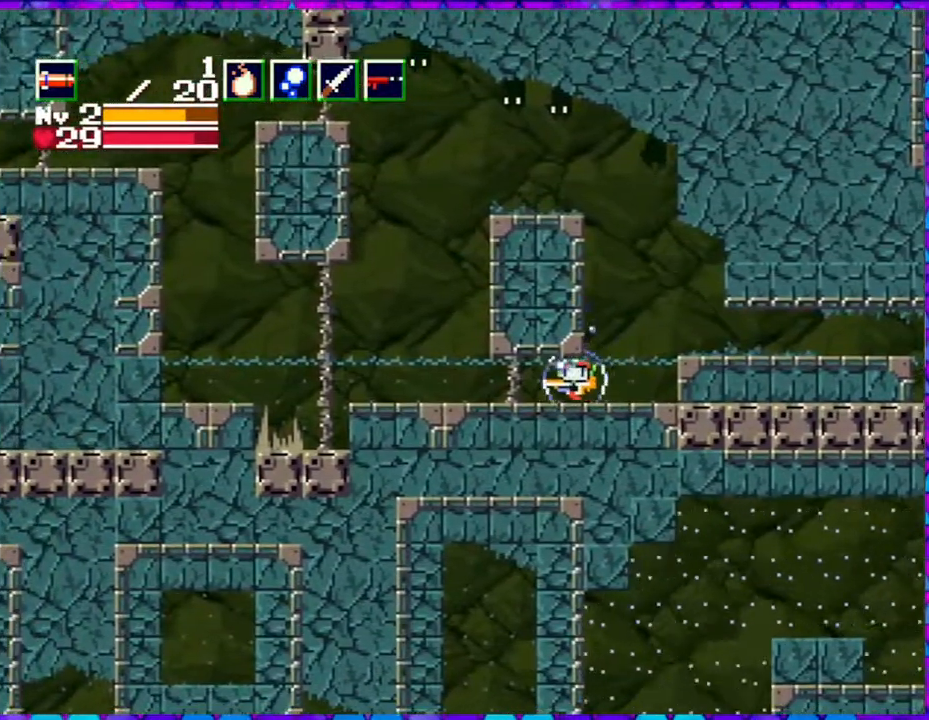
{"buttons": ["DPAD_RIGHT"], "right_stick": "center", "events": [[317, "DPAD_RIGHT", "down"]]}
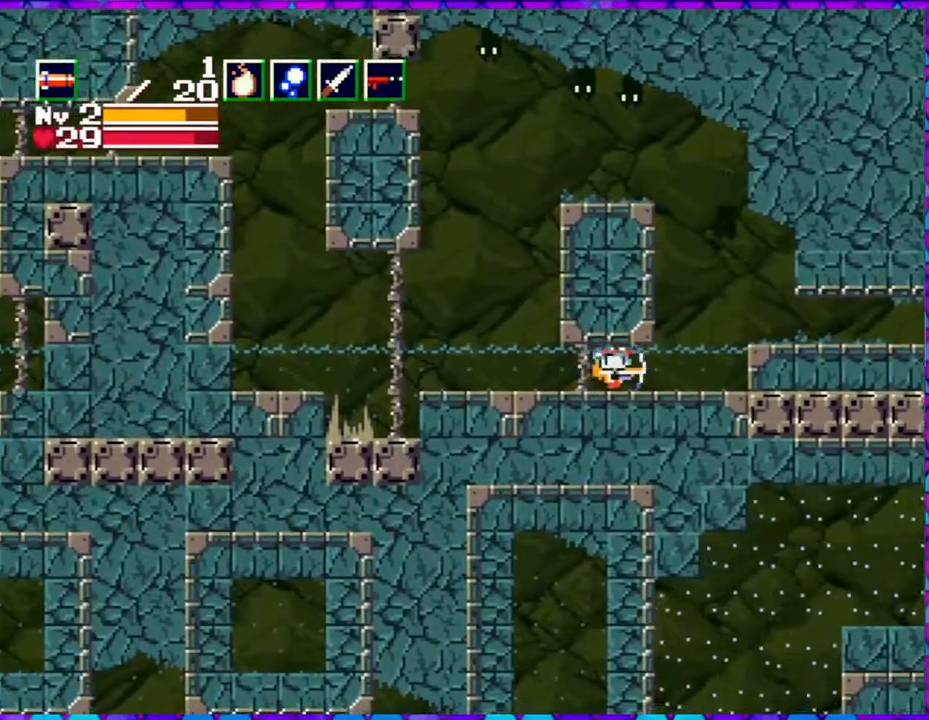
{"buttons": ["L1", "DPAD_RIGHT"], "right_stick": "center", "events": [[17, "R1", "down"], [150, "R1", "up"], [500, "L1", "down"]]}
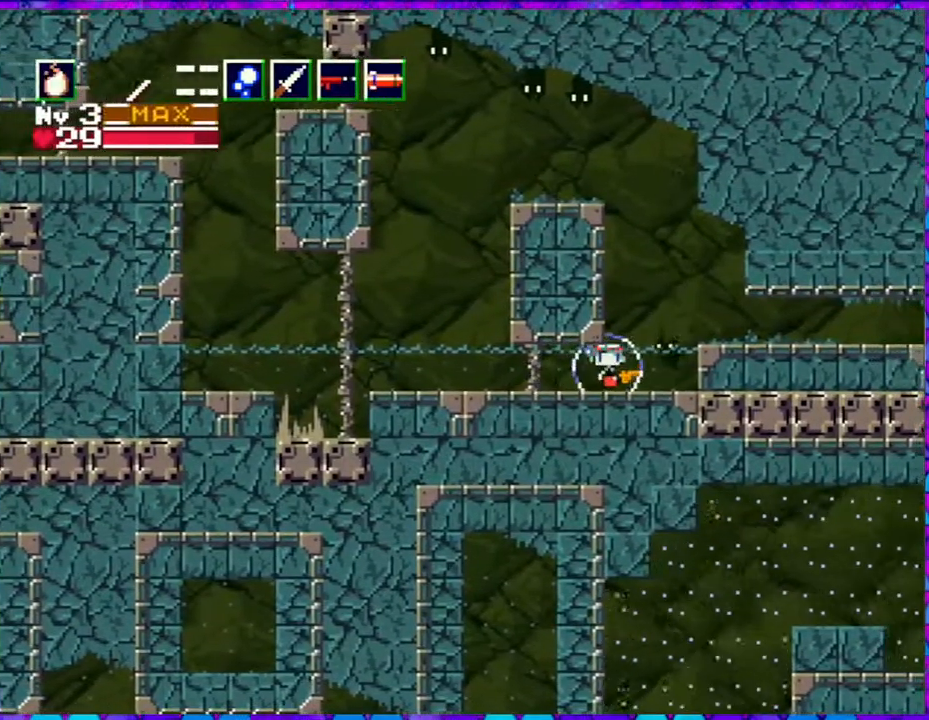
{"buttons": [], "right_stick": "center", "events": [[67, "L1", "up"], [117, "DPAD_RIGHT", "up"], [250, "Y", "down"], [333, "Y", "up"]]}
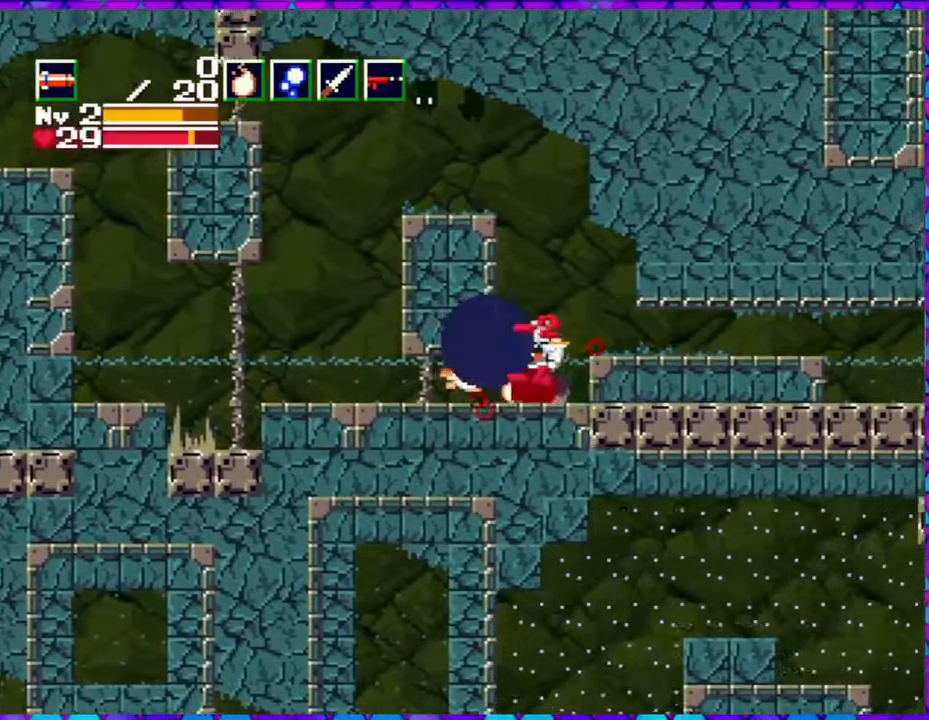
{"buttons": ["DPAD_RIGHT"], "right_stick": "center", "events": [[383, "DPAD_RIGHT", "down"]]}
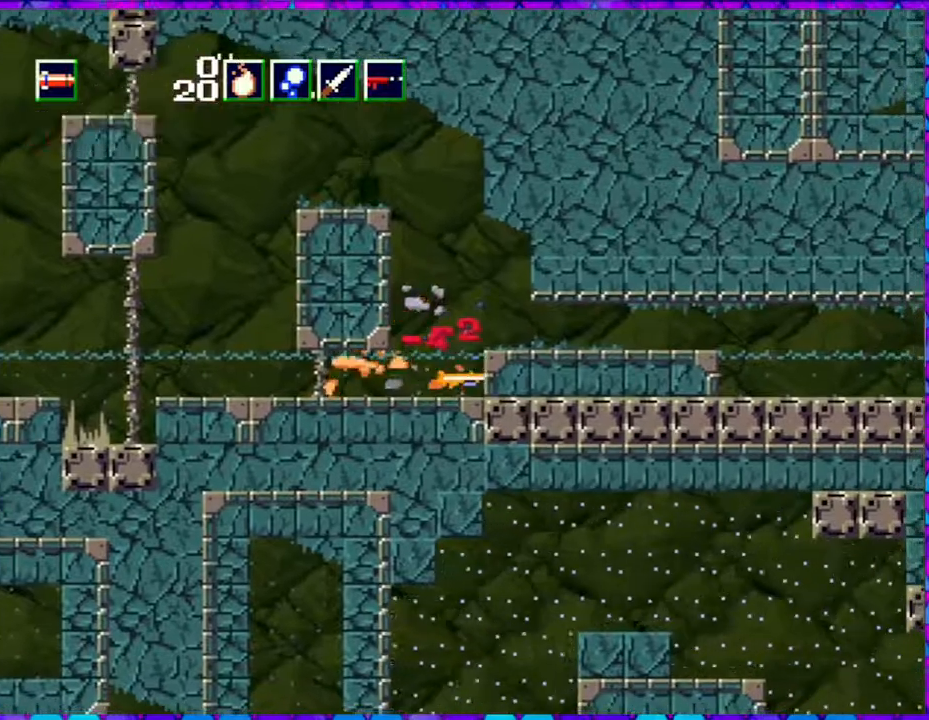
{"buttons": ["DPAD_UP", "DPAD_LEFT"], "right_stick": "center", "events": [[117, "DPAD_RIGHT", "up"], [183, "DPAD_LEFT", "down"], [467, "DPAD_UP", "down"]]}
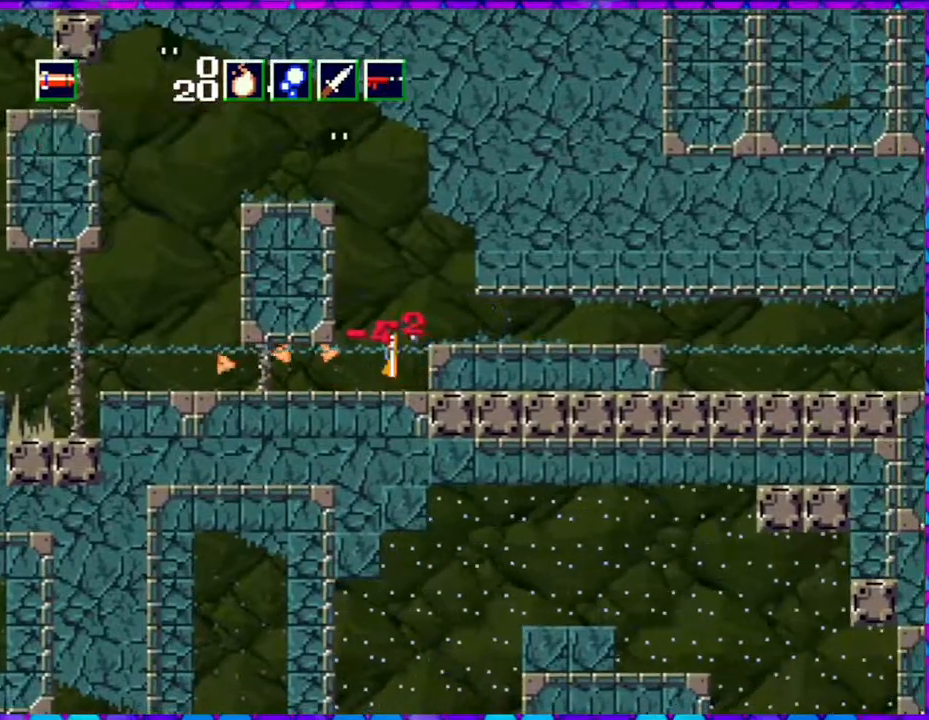
{"buttons": ["DPAD_UP"], "right_stick": "center", "events": [[133, "DPAD_LEFT", "up"]]}
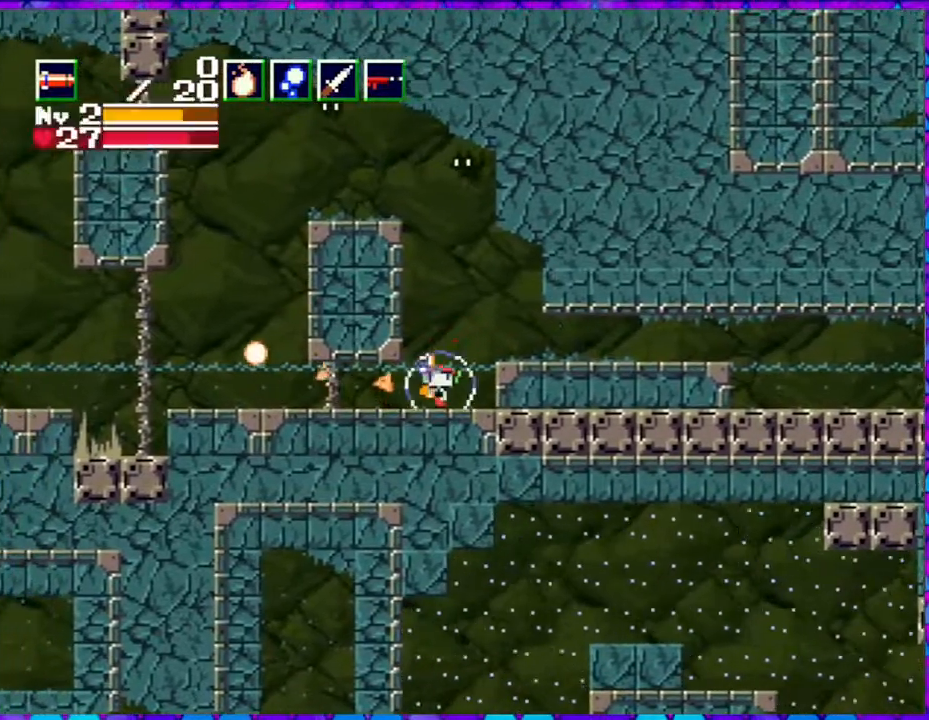
{"buttons": ["DPAD_UP", "DPAD_RIGHT"], "right_stick": "center", "events": [[33, "Y", "down"], [117, "Y", "up"], [483, "DPAD_RIGHT", "down"]]}
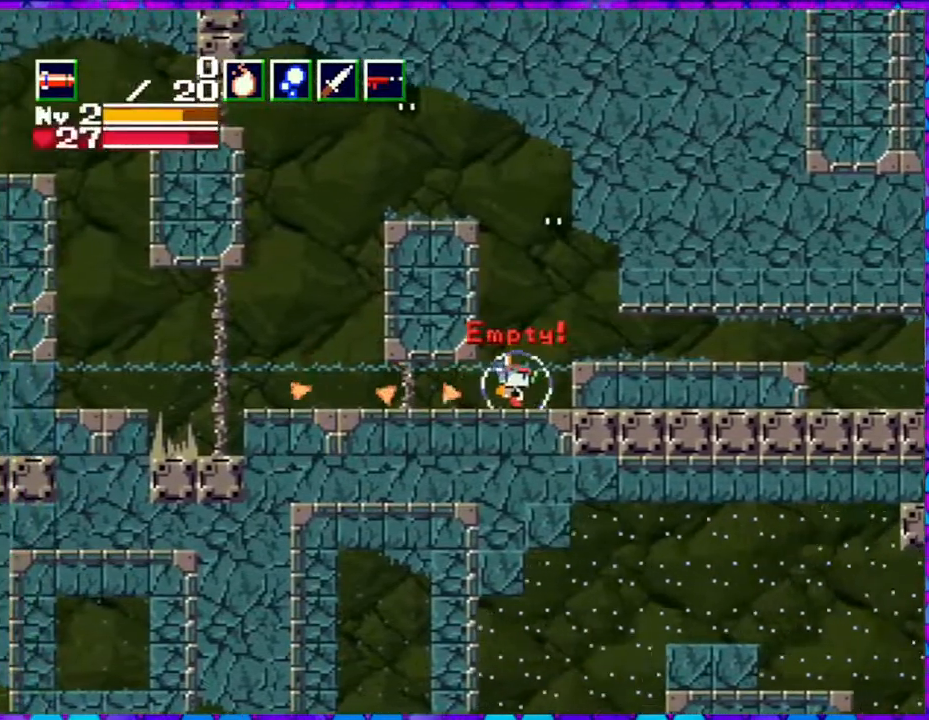
{"buttons": ["R1", "DPAD_UP"], "right_stick": "center", "events": [[33, "DPAD_UP", "up"], [133, "DPAD_UP", "down"], [167, "DPAD_RIGHT", "up"], [467, "R1", "down"]]}
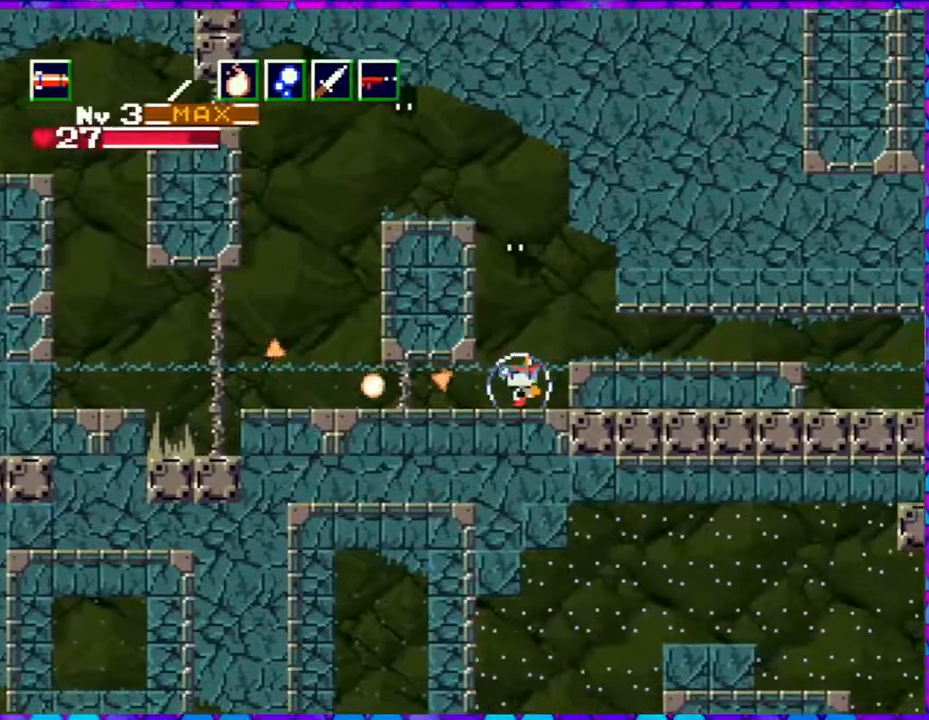
{"buttons": ["DPAD_UP"], "right_stick": "center", "events": [[83, "R1", "up"]]}
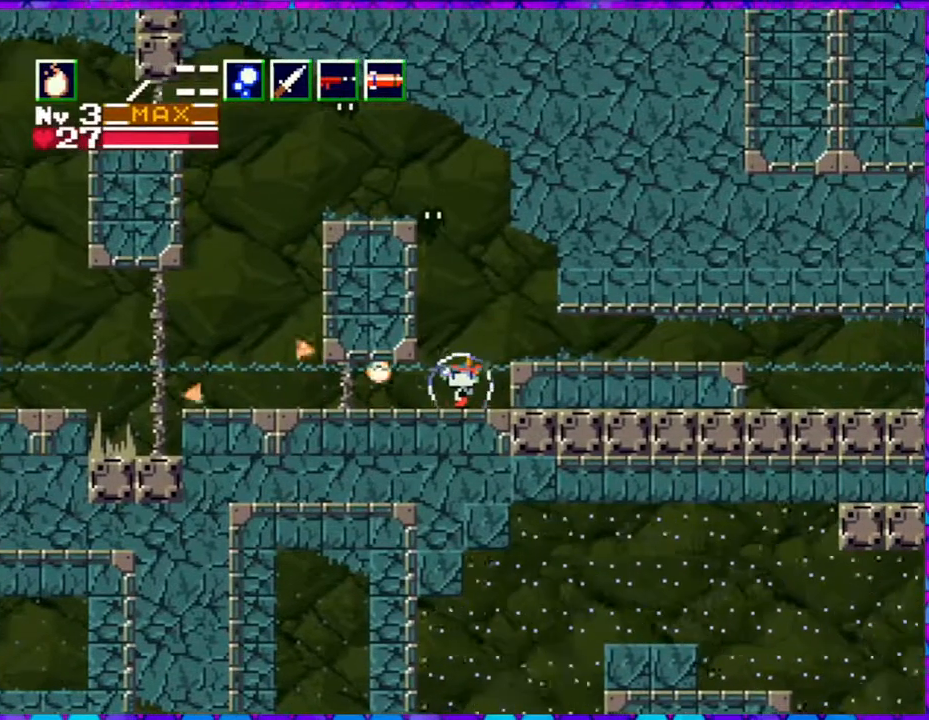
{"buttons": ["DPAD_UP"], "right_stick": "center", "events": []}
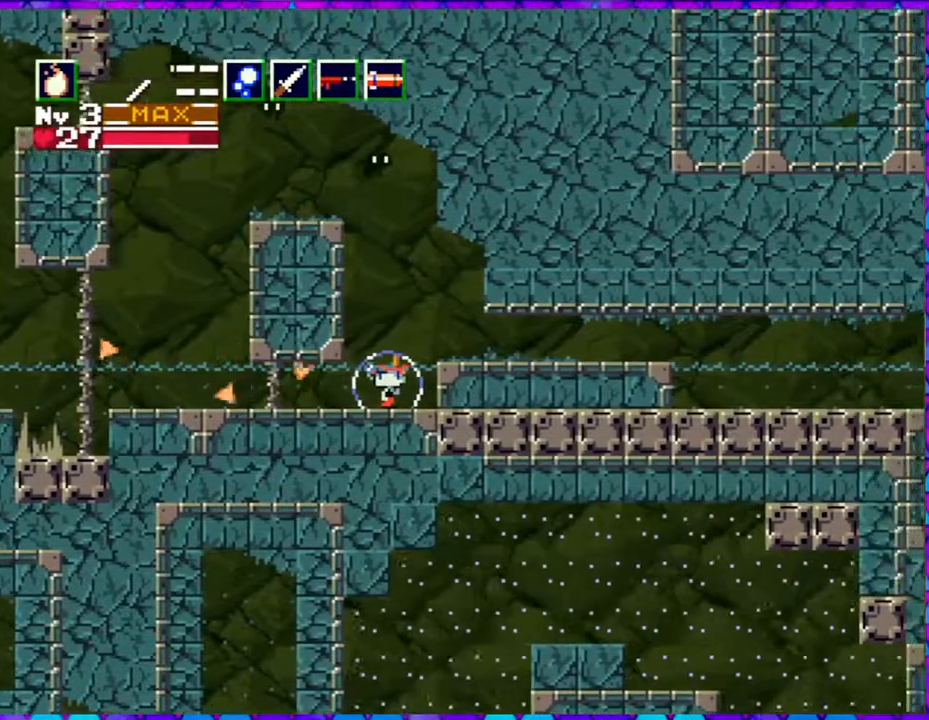
{"buttons": ["DPAD_UP"], "right_stick": "center", "events": [[133, "R1", "down"], [217, "R1", "up"], [350, "R1", "down"], [467, "R1", "up"]]}
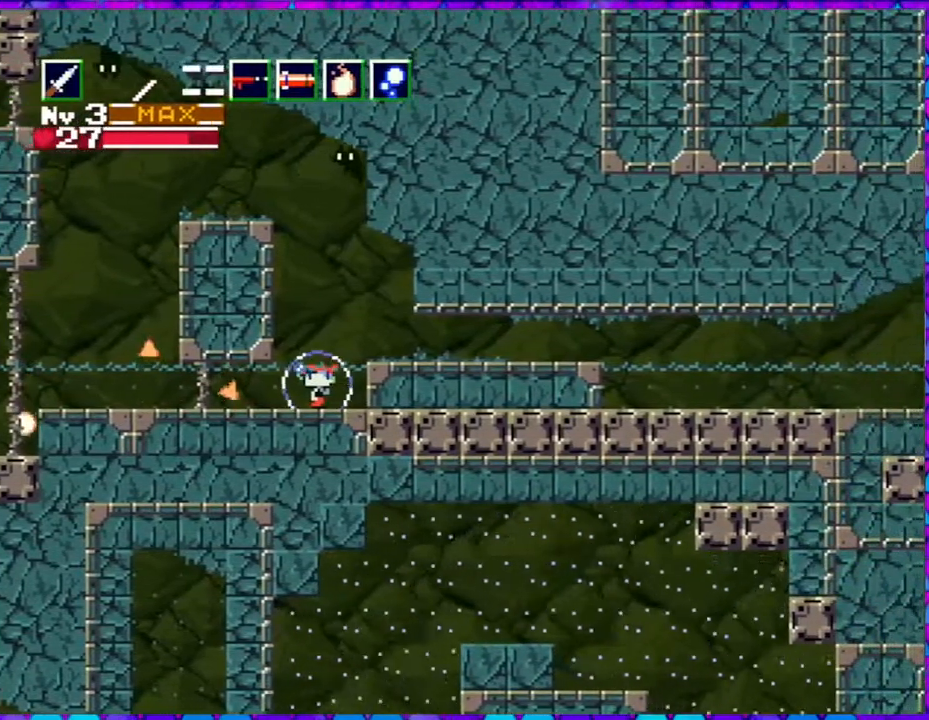
{"buttons": ["DPAD_UP"], "right_stick": "center", "events": [[100, "R1", "down"], [167, "R1", "up"], [317, "Y", "down"], [483, "Y", "up"]]}
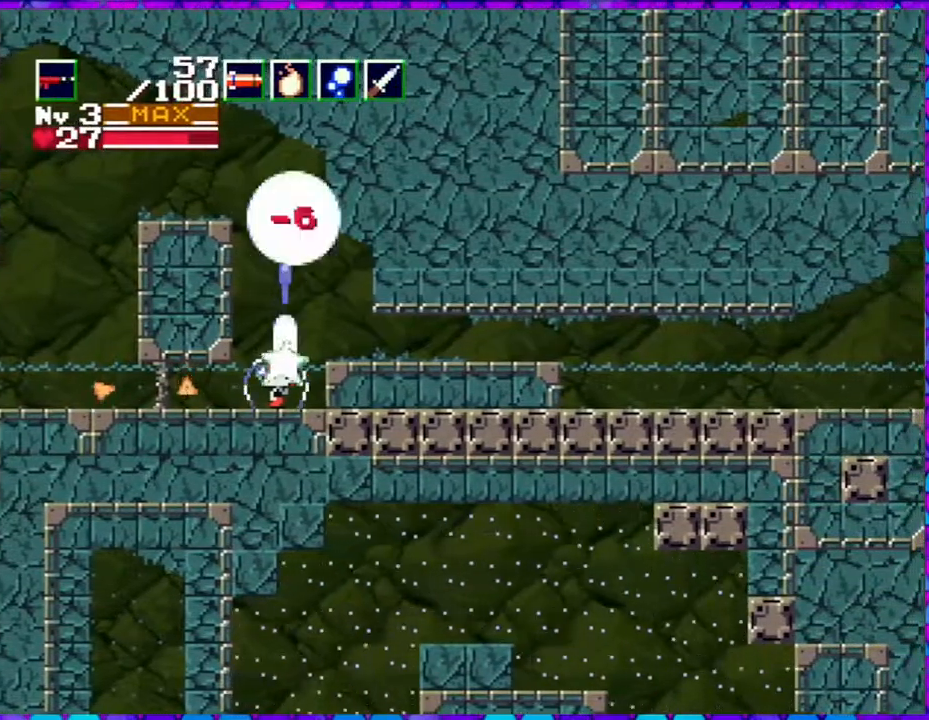
{"buttons": ["DPAD_UP"], "right_stick": "center", "events": [[17, "Y", "down"], [133, "Y", "up"], [217, "Y", "down"], [317, "Y", "up"], [383, "Y", "down"], [467, "Y", "up"]]}
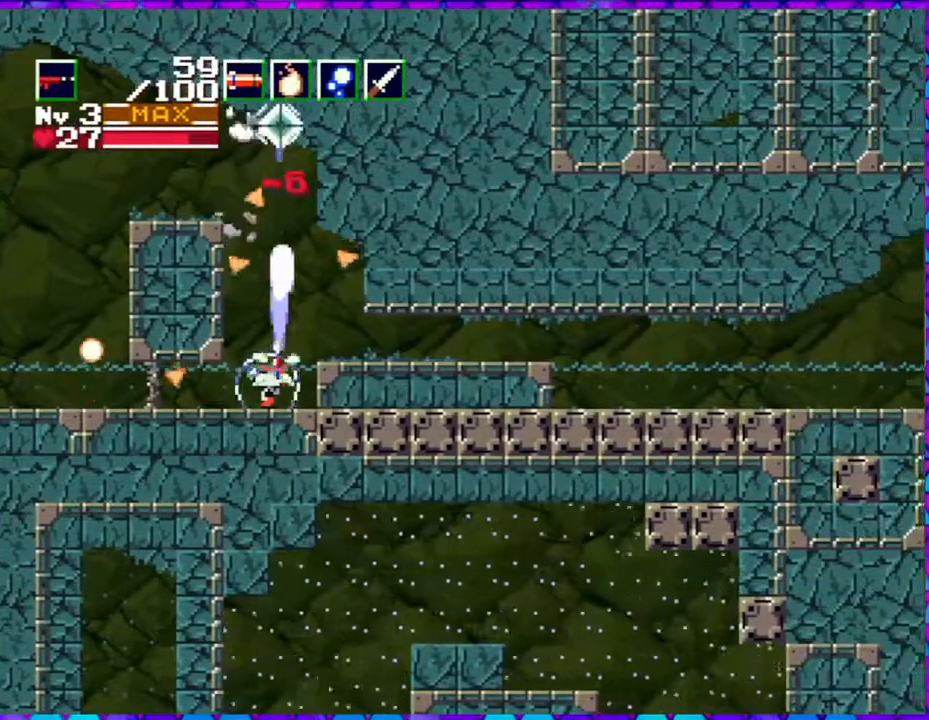
{"buttons": ["DPAD_UP", "DPAD_LEFT"], "right_stick": "center", "events": [[67, "Y", "down"], [100, "Y", "up"], [183, "DPAD_UP", "up"], [200, "DPAD_RIGHT", "down"], [433, "DPAD_RIGHT", "up"], [433, "DPAD_UP", "down"], [483, "DPAD_LEFT", "down"]]}
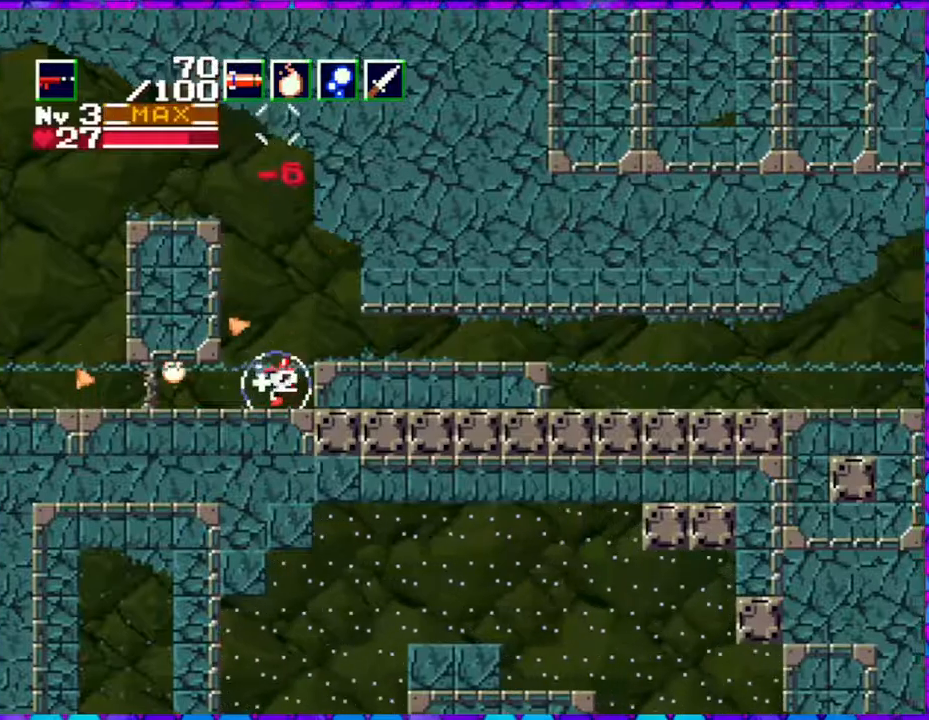
{"buttons": ["B"], "right_stick": "center", "events": [[150, "DPAD_UP", "up"], [267, "DPAD_UP", "down"], [350, "DPAD_UP", "up"], [400, "B", "down"], [500, "DPAD_LEFT", "up"]]}
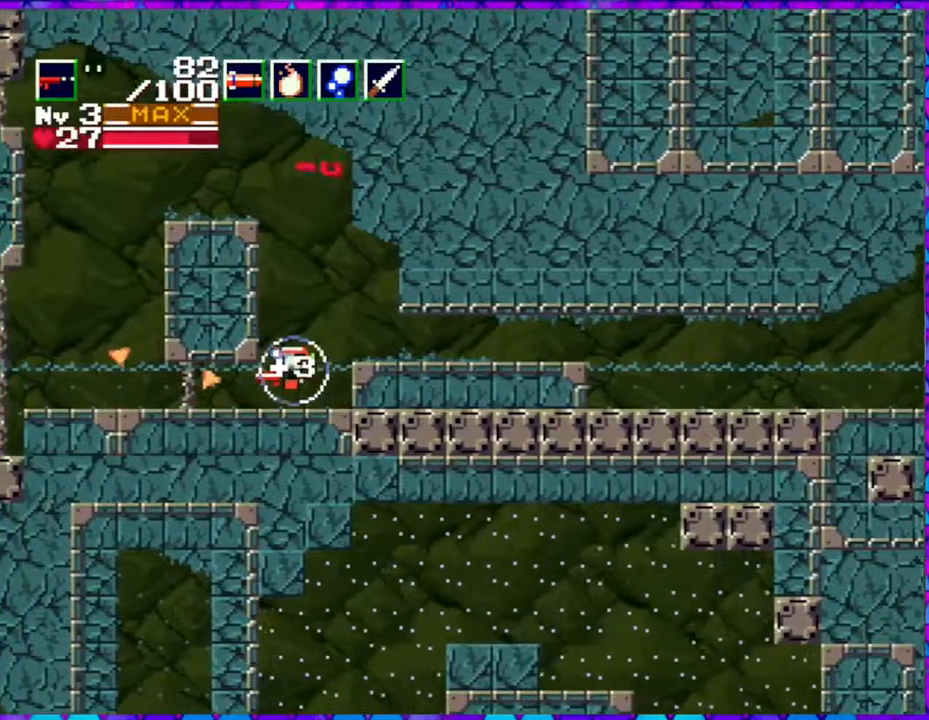
{"buttons": ["Y", "DPAD_DOWN"], "right_stick": "center", "events": [[183, "B", "up"], [267, "DPAD_DOWN", "down"], [300, "B", "down"], [350, "Y", "down"], [383, "B", "up"]]}